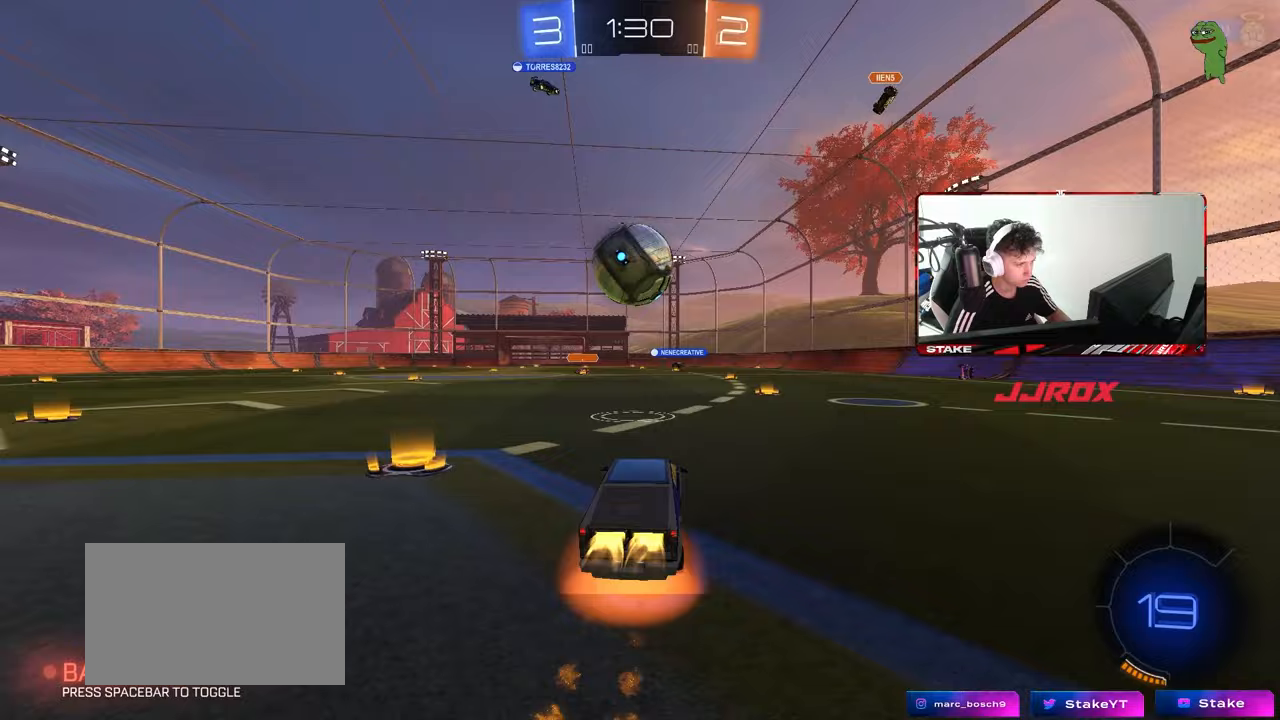
Gameplay with keyboard and mouse; each line is a JSON object with the keys and mouse buttons held at the frame after it. "events" lists presses ("down") and releases ("up") of "1", "2", "3", "4", "5", "a", "alt", "c", "caps_lock", "ctrl", "d", "e", "f", "g", "q", "r", "s", "shift", "space", "t", "tab", "v", "w", "x", "z", "mouse_left", "mouse_wheel" and "mouse_right" between this image and that frame as [ms after this image, input, new state], when the widget could be followed in between. "mouse_left", "mouse_wheel", "mouse_right" = the "left", "wheel", "right" buttons of the "mouse" list. No other keys are recorded. "wheel" means that the mouse wheel is clicked or scrolled. "mouse_move" is the direction in which the mouse moves at that frame (one of eight, or "still"), when it could be read.
{"keys": ["a", "s", "shift"], "mouse": [], "mouse_move": "still", "events": [[67, "a", "down"], [167, "mouse_right", "up"], [167, "shift", "down"], [167, "w", "down"], [200, "mouse_right", "down"], [250, "s", "down"], [300, "space", "down"], [300, "w", "up"], [450, "mouse_right", "up"], [483, "mouse_left", "up"], [483, "space", "up"]]}
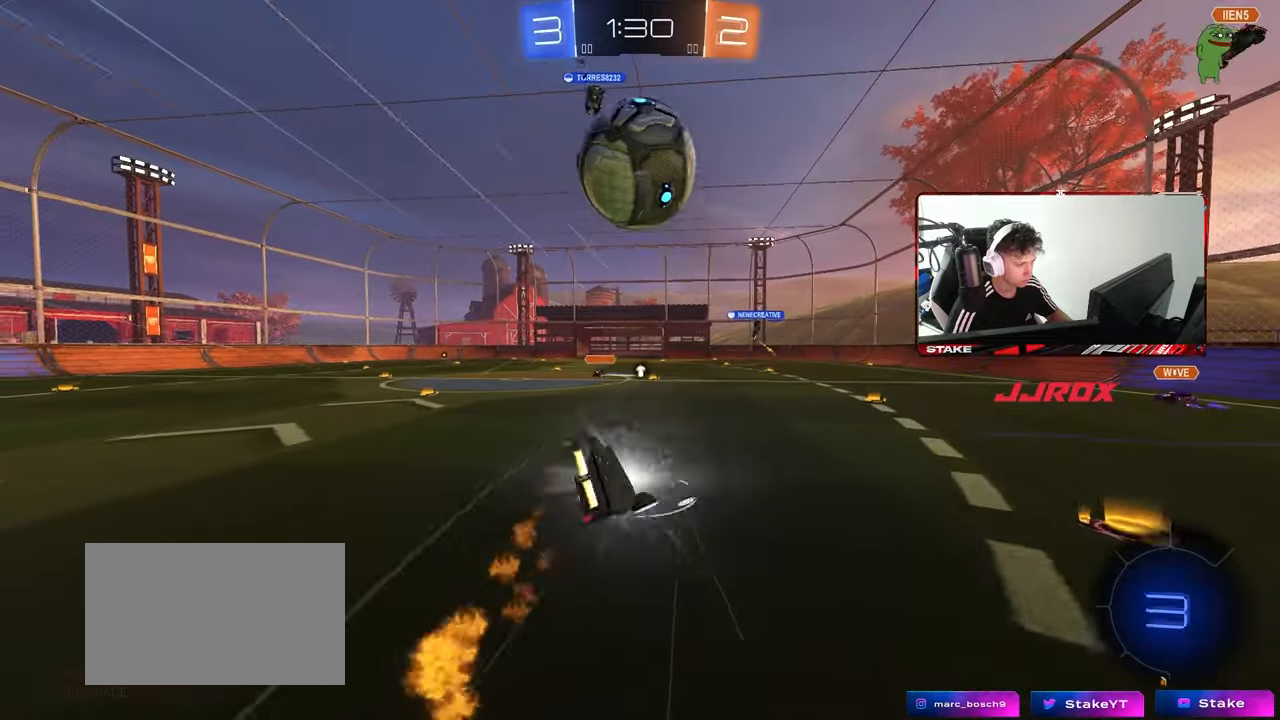
{"keys": ["a", "s", "shift"], "mouse": [], "mouse_move": "still", "events": [[133, "s", "up"], [183, "space", "down"], [217, "s", "down"], [317, "space", "up"]]}
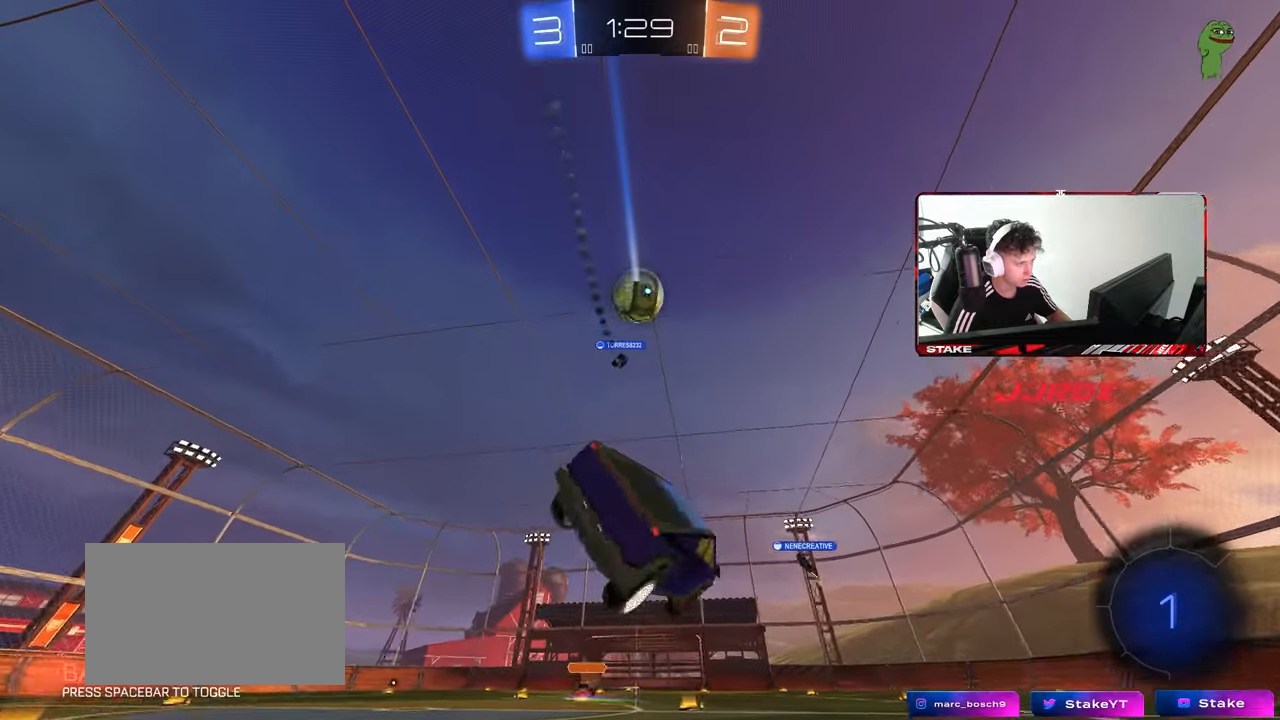
{"keys": [], "mouse": [], "mouse_move": "still", "events": [[50, "s", "up"], [50, "shift", "up"], [150, "a", "up"], [333, "d", "down"], [433, "d", "up"]]}
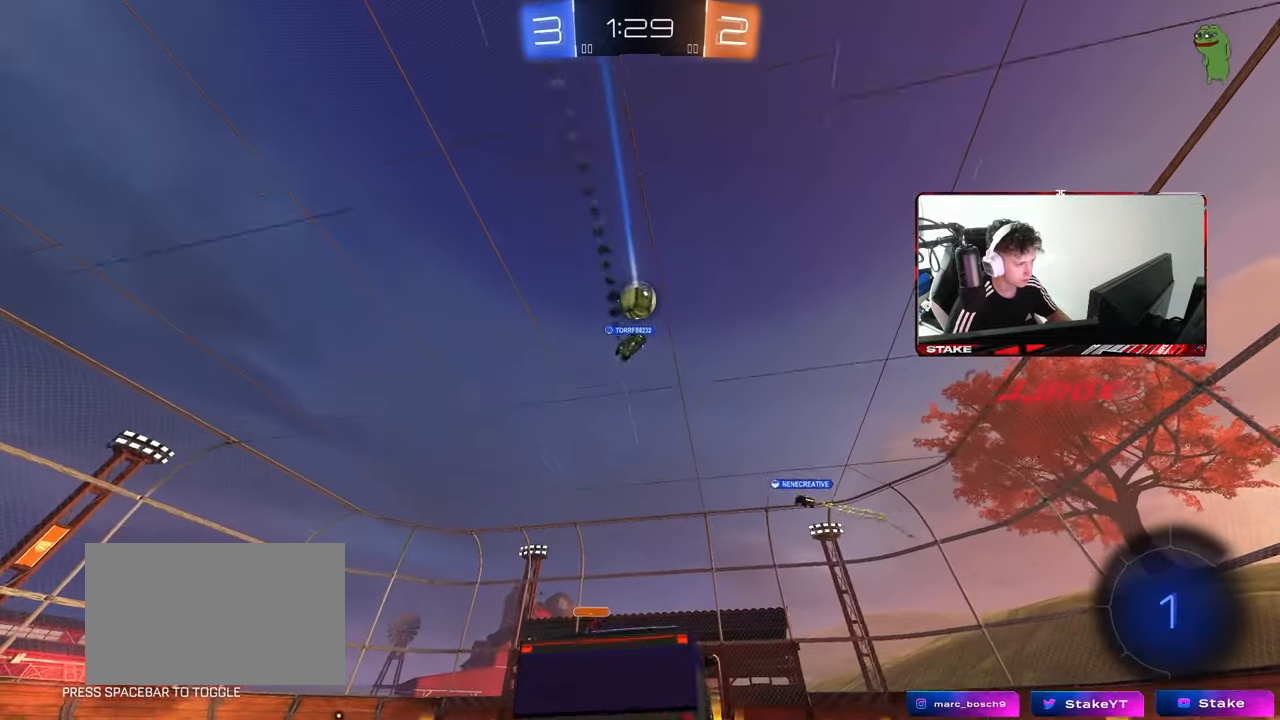
{"keys": ["a", "w"], "mouse": [], "mouse_move": "still", "events": [[167, "a", "down"], [300, "w", "down"]]}
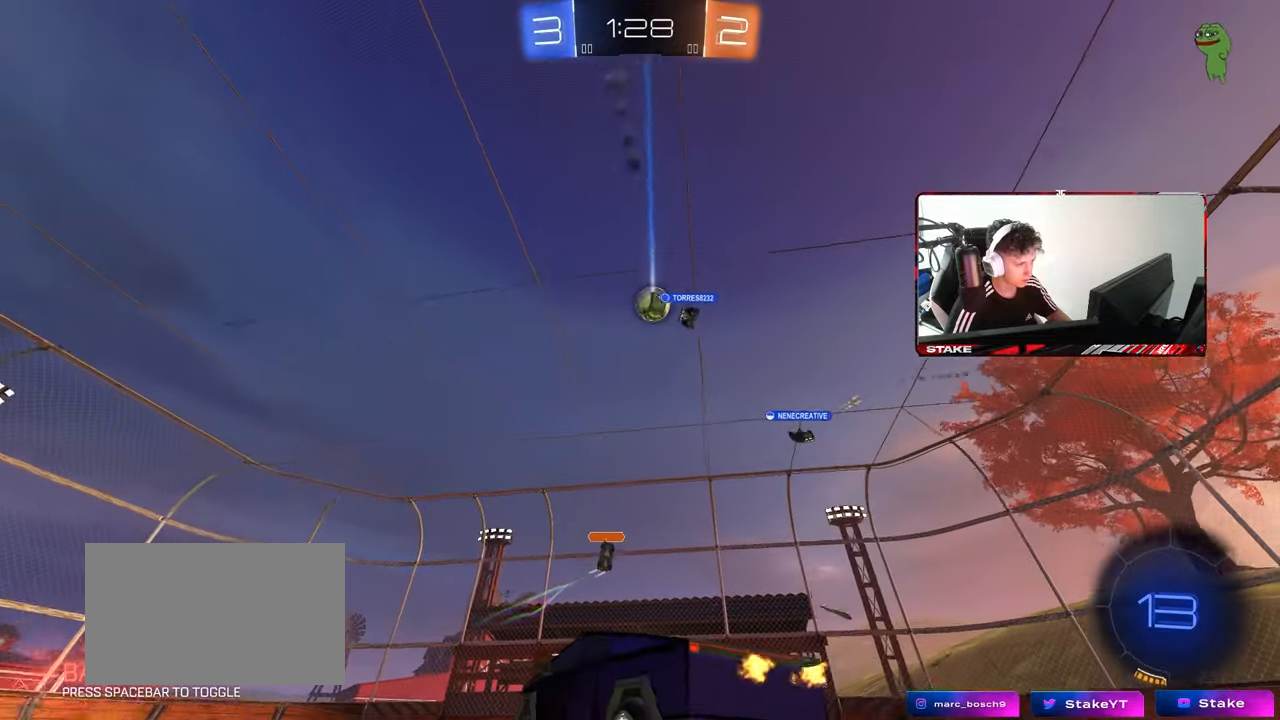
{"keys": ["s"], "mouse": [], "mouse_move": "still", "events": [[83, "a", "up"], [317, "d", "down"], [317, "w", "up"], [417, "d", "up"], [450, "s", "down"]]}
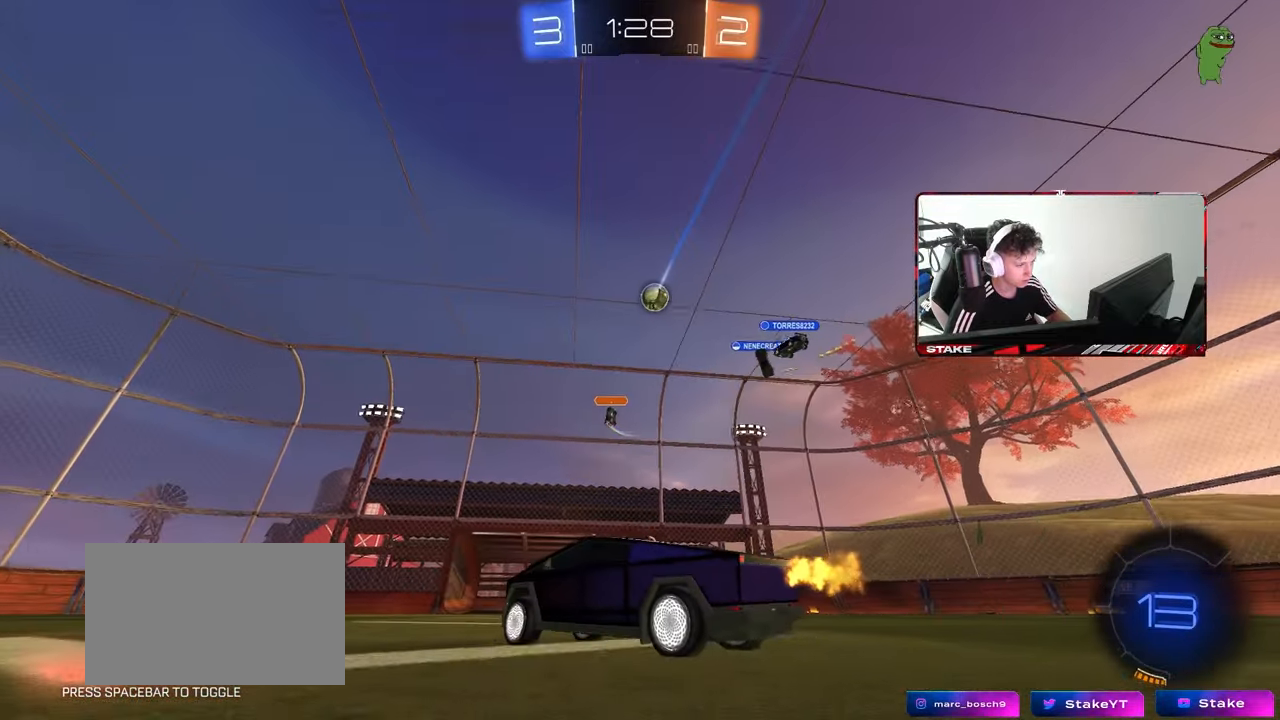
{"keys": ["a", "w"], "mouse": [], "mouse_move": "still", "events": [[100, "d", "down"], [100, "s", "up"], [433, "d", "up"], [433, "w", "down"], [483, "a", "down"]]}
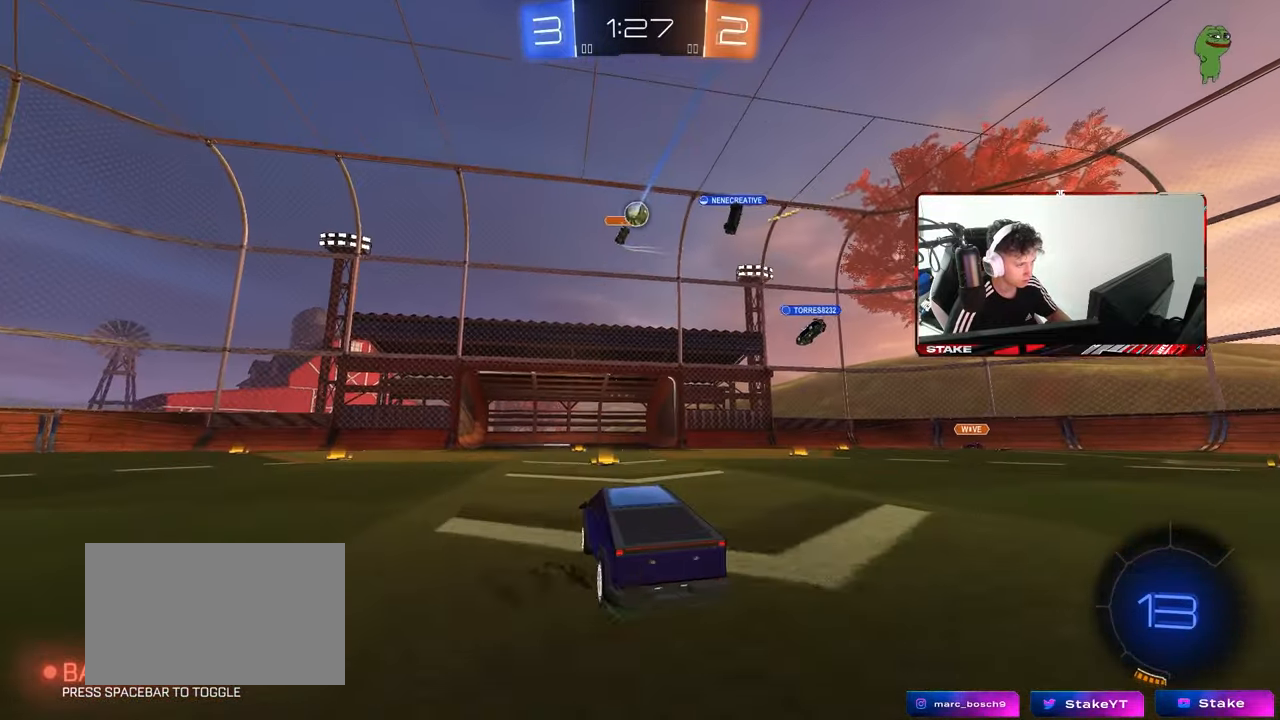
{"keys": ["d", "w"], "mouse": [], "mouse_move": "still", "events": [[17, "a", "up"], [117, "d", "down"], [350, "d", "up"], [483, "d", "down"]]}
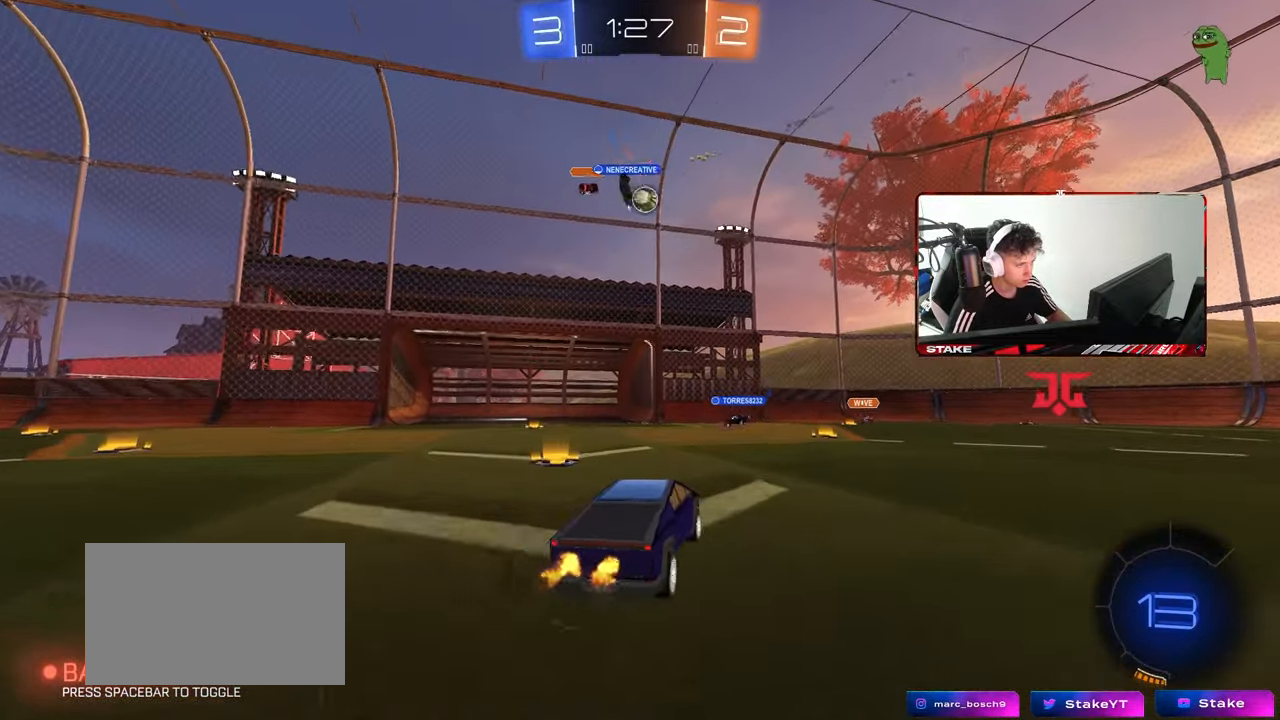
{"keys": ["d", "w"], "mouse": [], "mouse_move": "still", "events": [[33, "shift", "down"], [183, "shift", "up"]]}
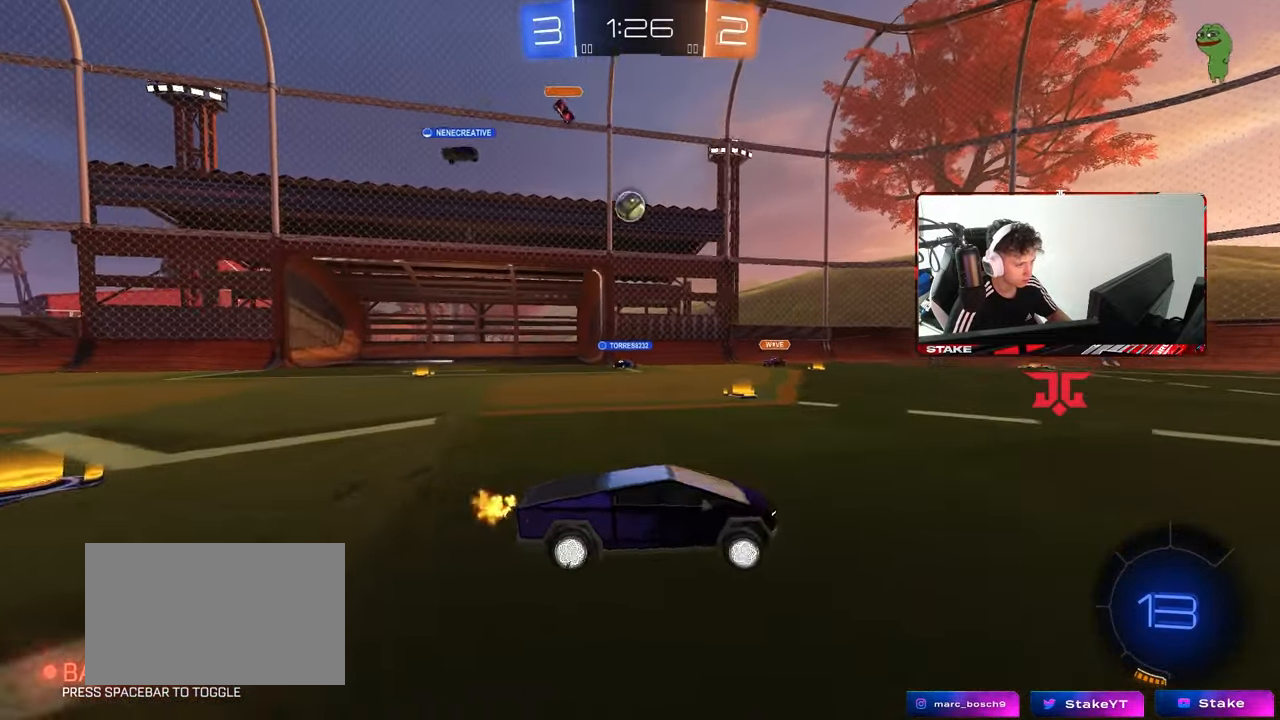
{"keys": ["w"], "mouse": [], "mouse_move": "still", "events": [[283, "d", "up"]]}
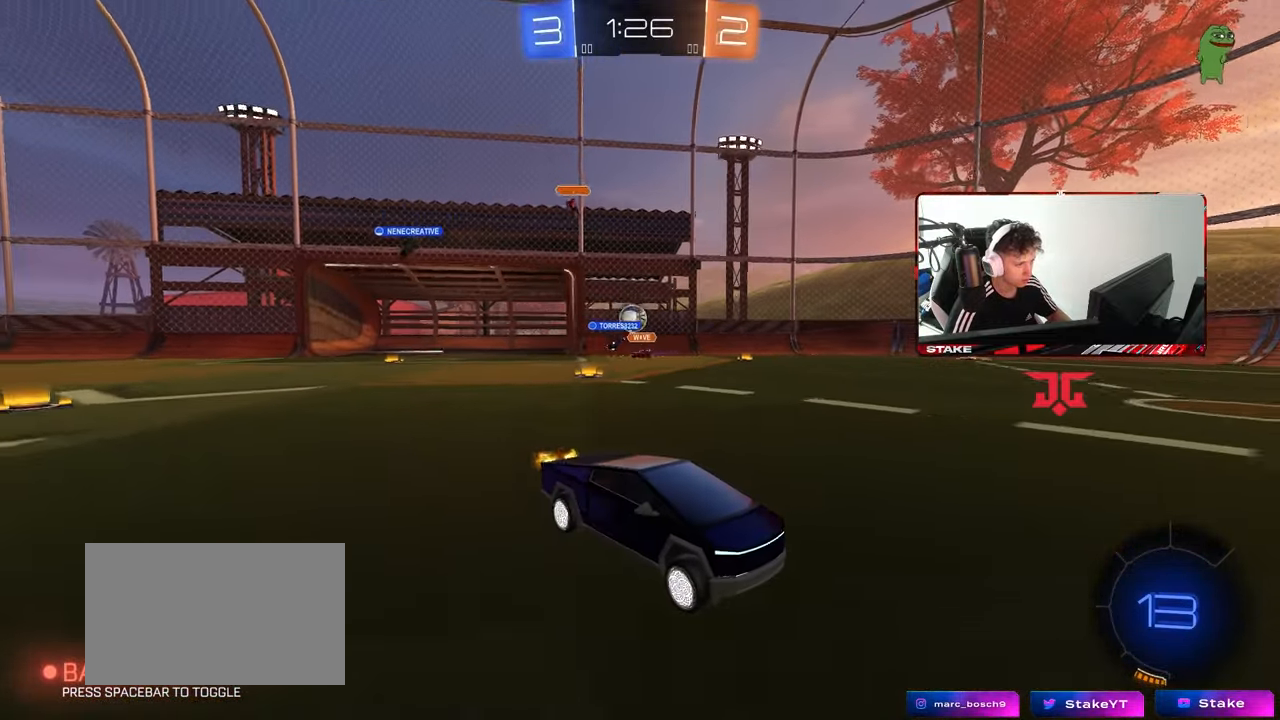
{"keys": ["a", "shift", "w"], "mouse": ["left", "right"], "mouse_move": "still", "events": [[167, "a", "down"], [200, "shift", "down"], [250, "shift", "up"], [300, "a", "up"], [300, "d", "down"], [300, "mouse_left", "down"], [300, "mouse_right", "down"], [400, "a", "down"], [400, "d", "up"], [400, "mouse_right", "up"], [400, "shift", "down"], [483, "mouse_right", "down"]]}
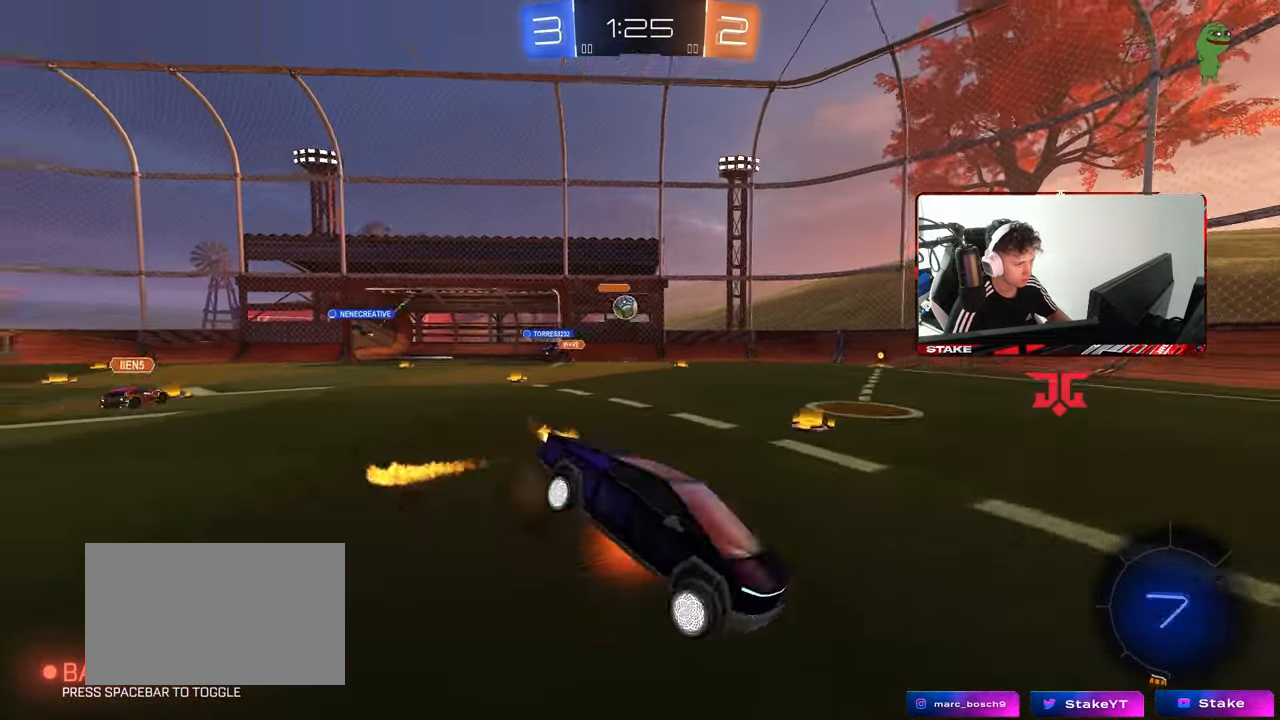
{"keys": ["a", "s", "shift"], "mouse": [], "mouse_move": "still", "events": [[33, "s", "down"], [33, "space", "down"], [33, "w", "up"], [133, "mouse_right", "up"], [217, "space", "up"], [367, "mouse_left", "up"], [367, "s", "up"], [450, "s", "down"]]}
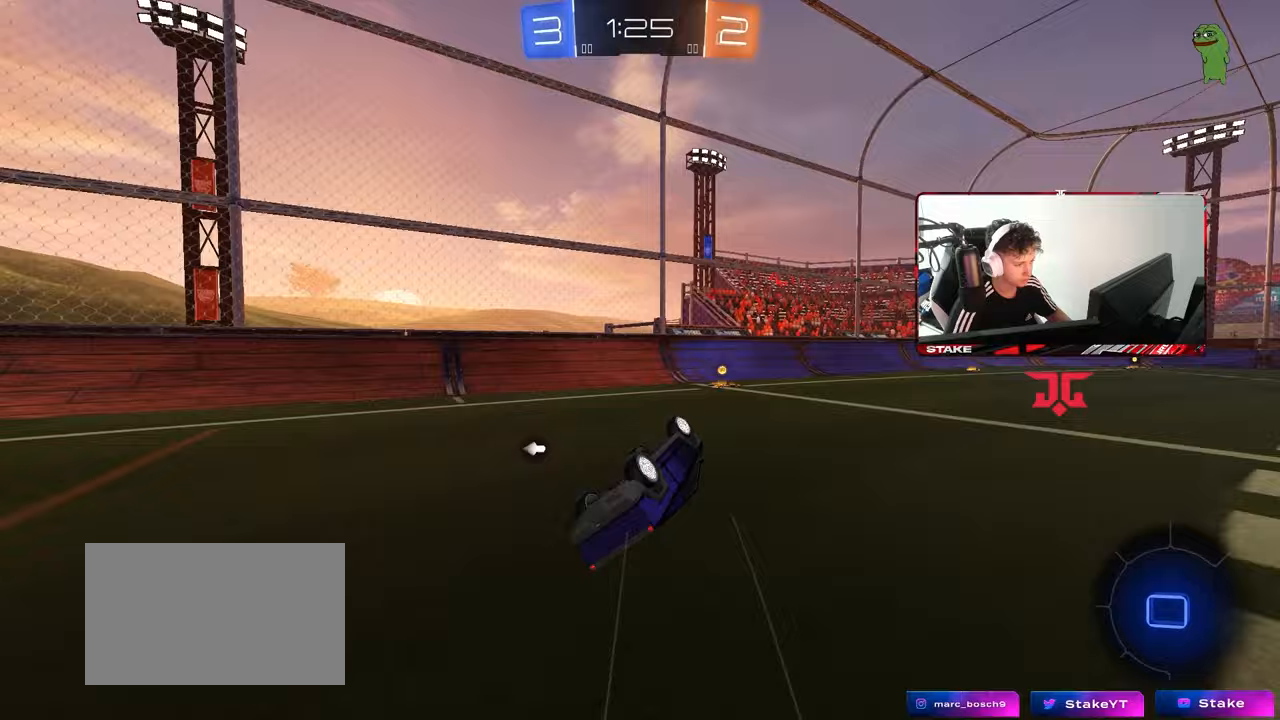
{"keys": ["d", "w"], "mouse": [], "mouse_move": "still", "events": [[200, "shift", "up"], [233, "a", "up"], [233, "s", "up"], [233, "space", "down"], [383, "d", "down"], [383, "space", "up"], [433, "w", "down"]]}
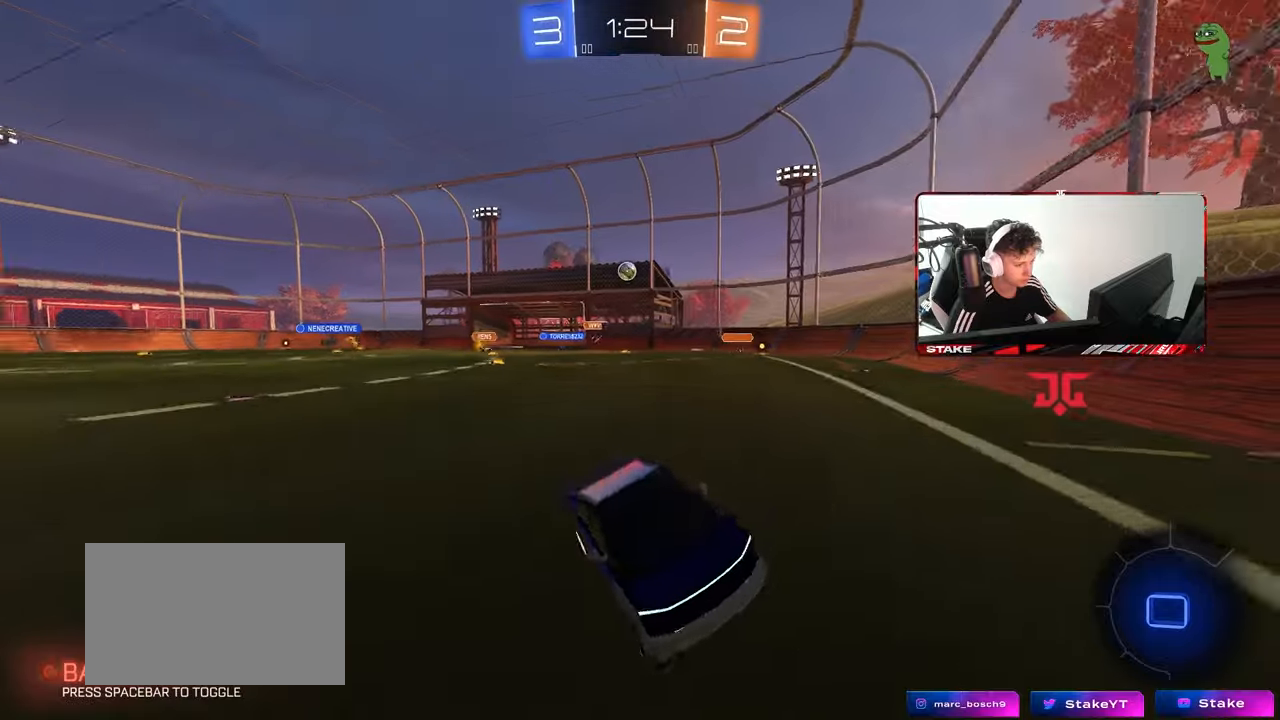
{"keys": ["d", "shift", "w"], "mouse": [], "mouse_move": "still", "events": [[350, "shift", "down"]]}
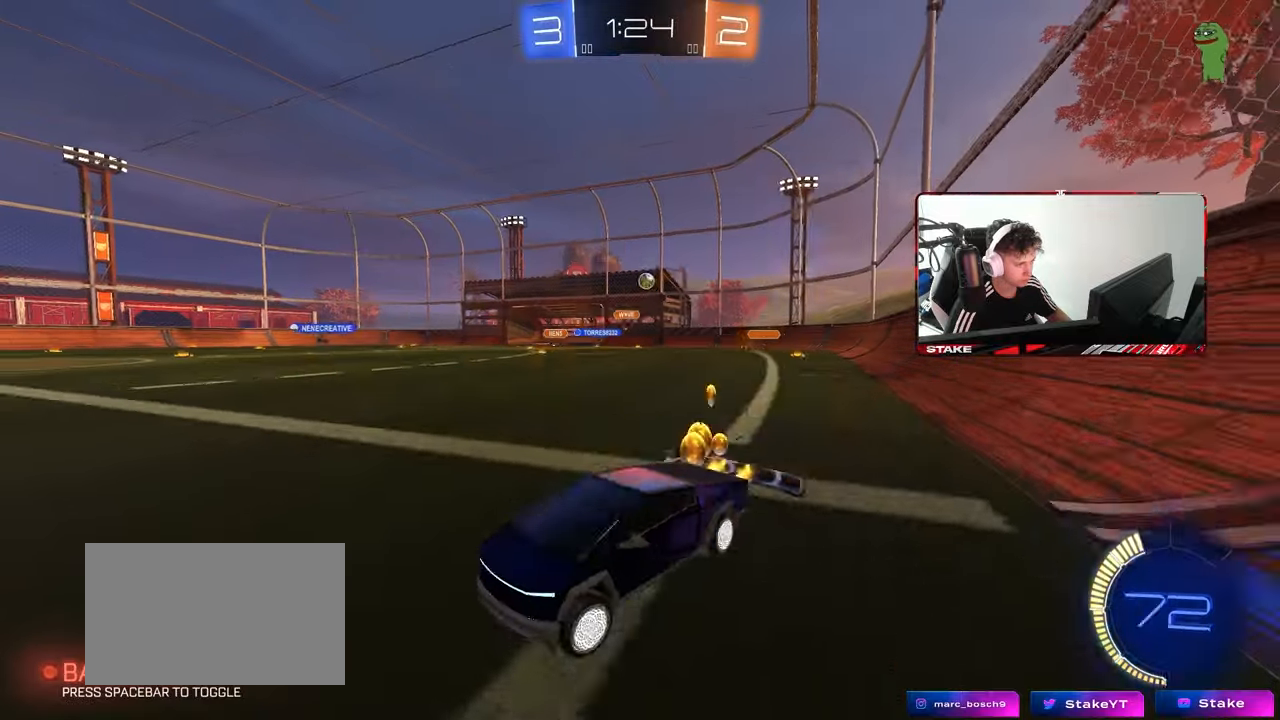
{"keys": ["d", "w"], "mouse": [], "mouse_move": "still", "events": [[33, "shift", "up"]]}
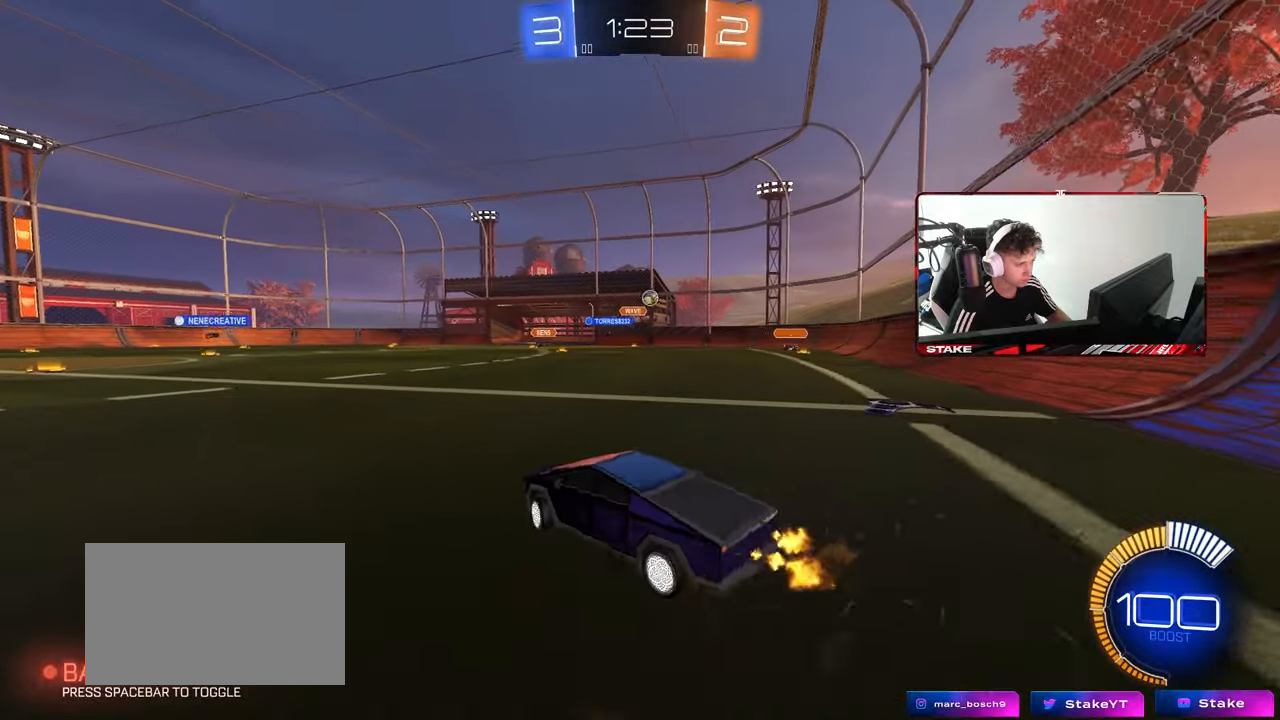
{"keys": ["w"], "mouse": ["left"], "mouse_move": "still", "events": [[150, "mouse_left", "down"], [467, "d", "up"]]}
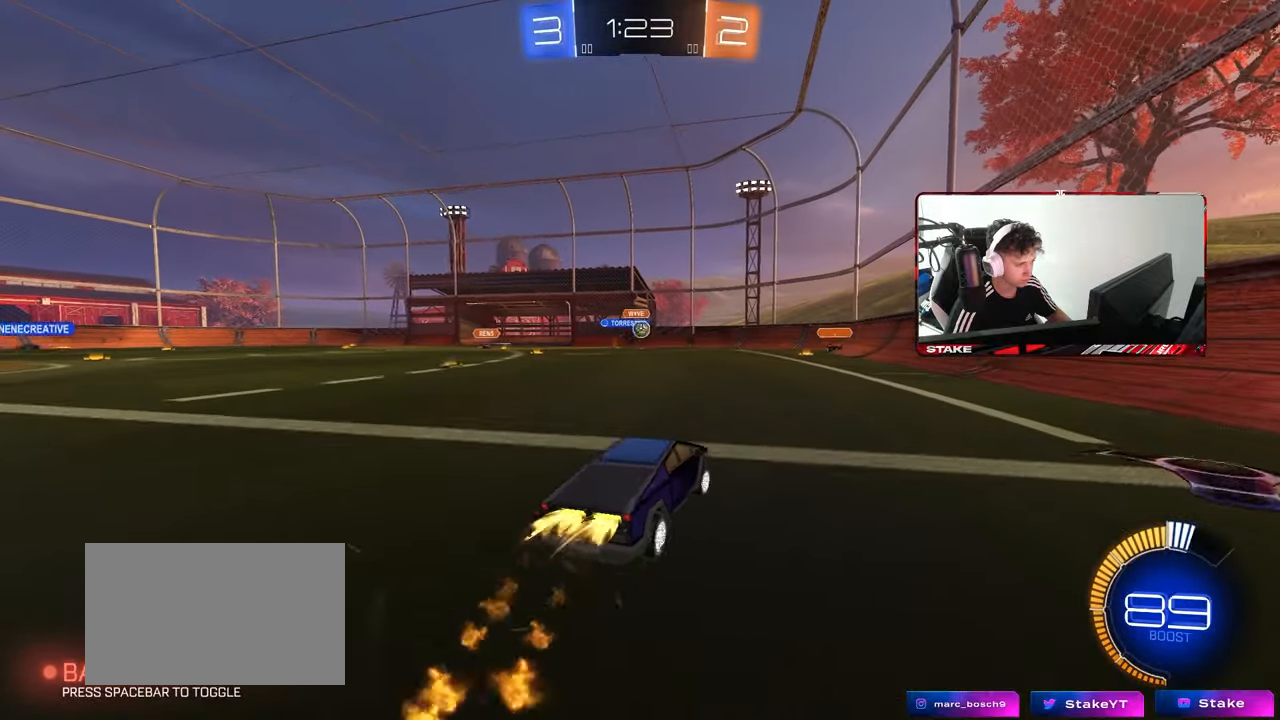
{"keys": ["d", "w"], "mouse": ["left"], "mouse_move": "still", "events": [[200, "mouse_left", "up"], [450, "d", "down"], [450, "mouse_left", "down"]]}
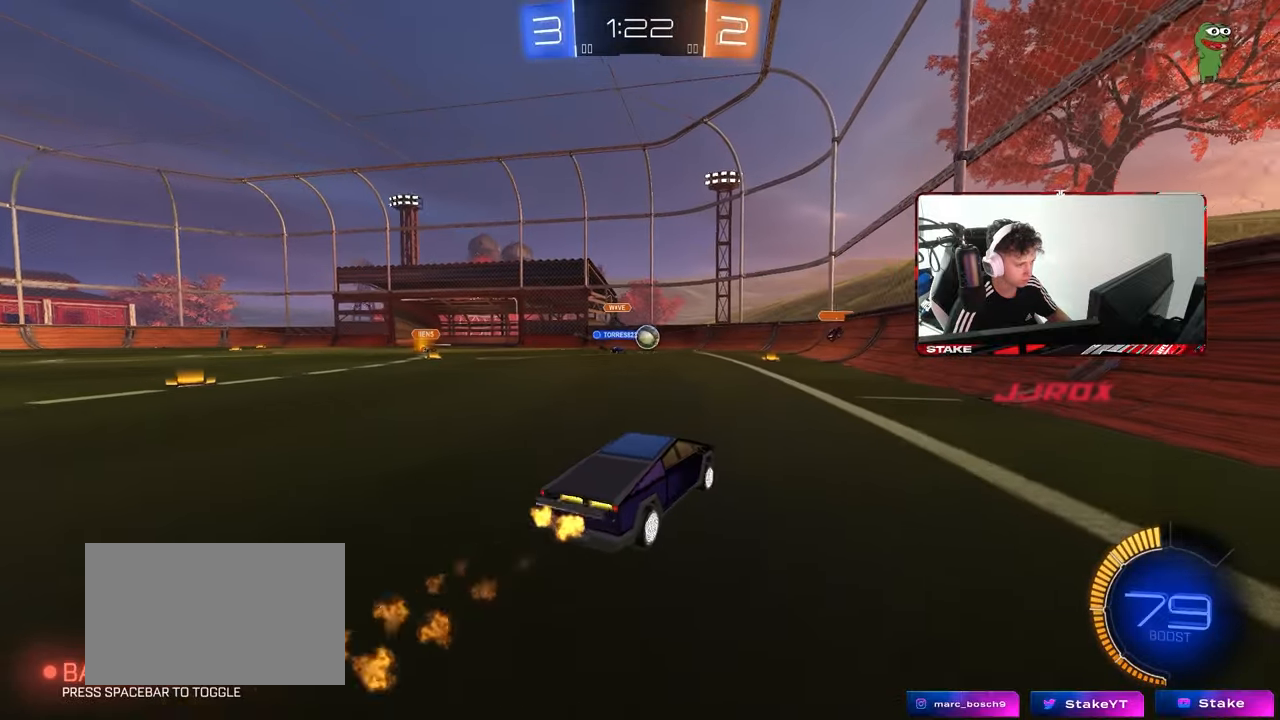
{"keys": ["d", "w"], "mouse": [], "mouse_move": "still", "events": [[33, "d", "up"], [267, "mouse_left", "up"], [500, "d", "down"]]}
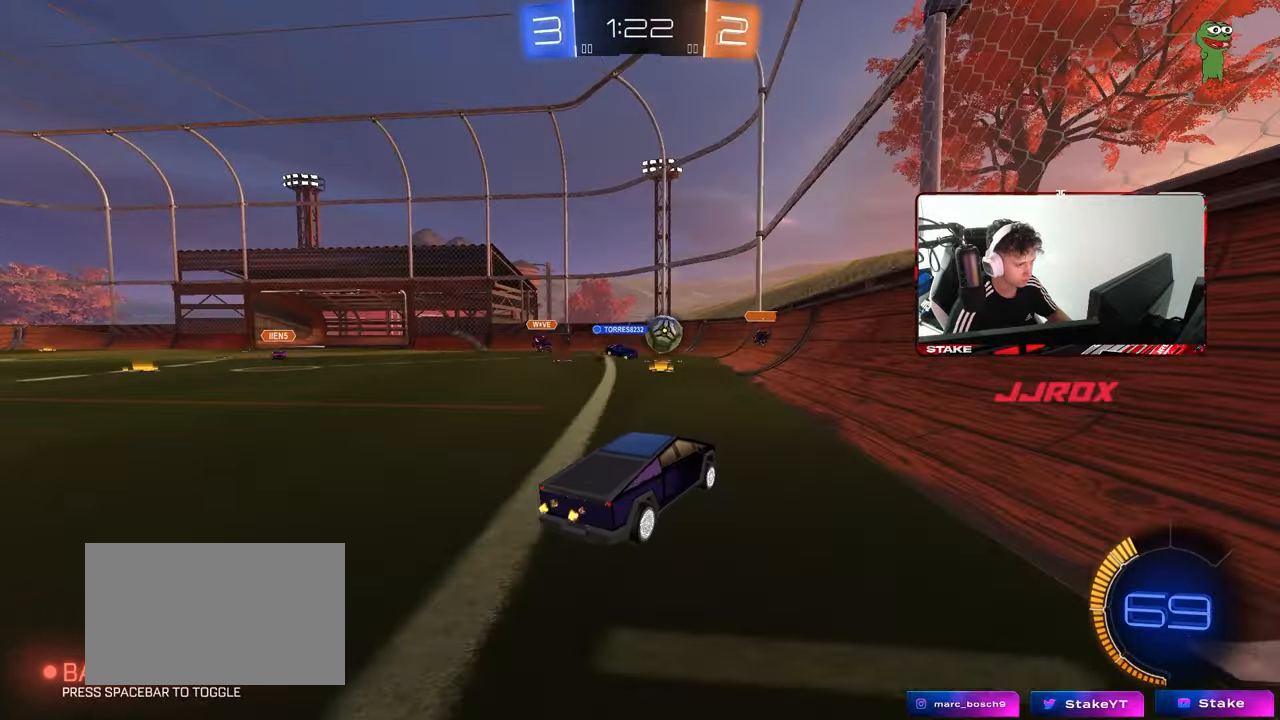
{"keys": ["w"], "mouse": [], "mouse_move": "still", "events": [[200, "shift", "down"], [283, "shift", "up"], [483, "d", "up"]]}
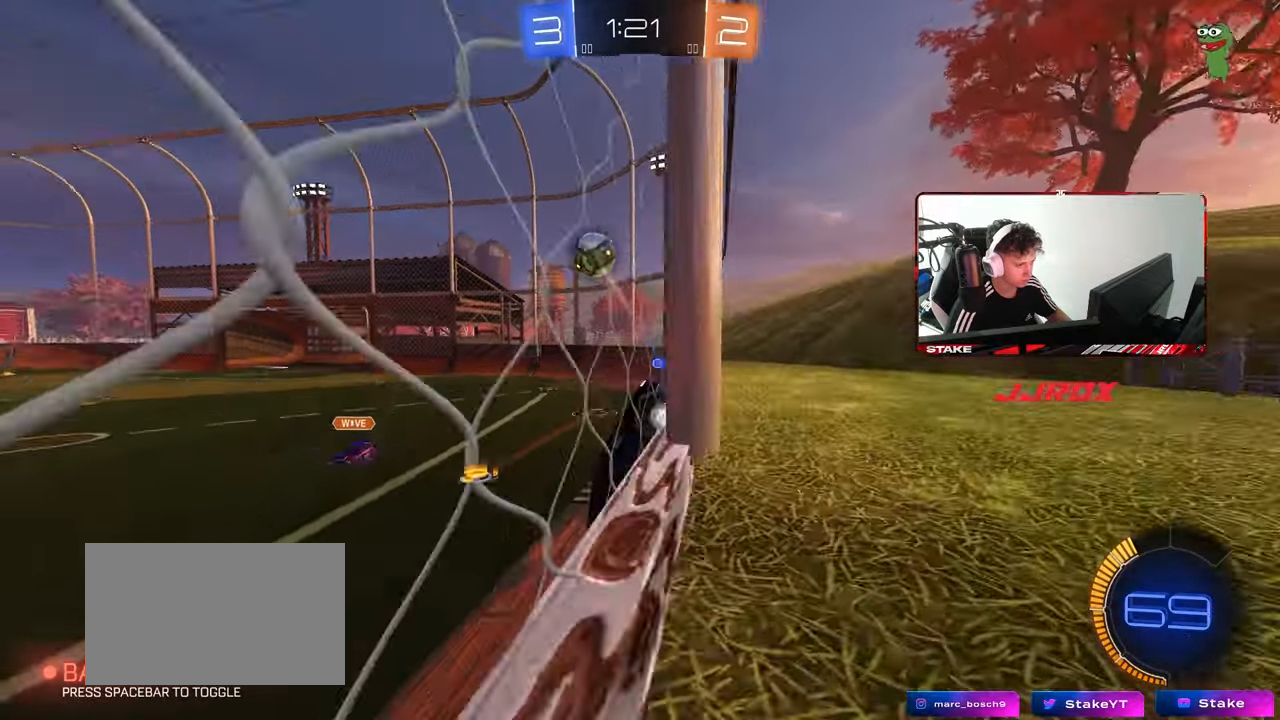
{"keys": ["a", "s"], "mouse": ["right"], "mouse_move": "up", "events": [[67, "a", "down"], [167, "a", "up"], [167, "mouse_right", "down"], [167, "w", "up"], [217, "a", "down"], [217, "w", "down"], [250, "mouse_left", "down"], [250, "s", "down"], [250, "w", "up"], [350, "a", "up"], [400, "mouse_left", "up"], [400, "mouse_right", "up"], [400, "s", "up"], [433, "mouse_right", "down"], [483, "a", "down"], [483, "s", "down"]]}
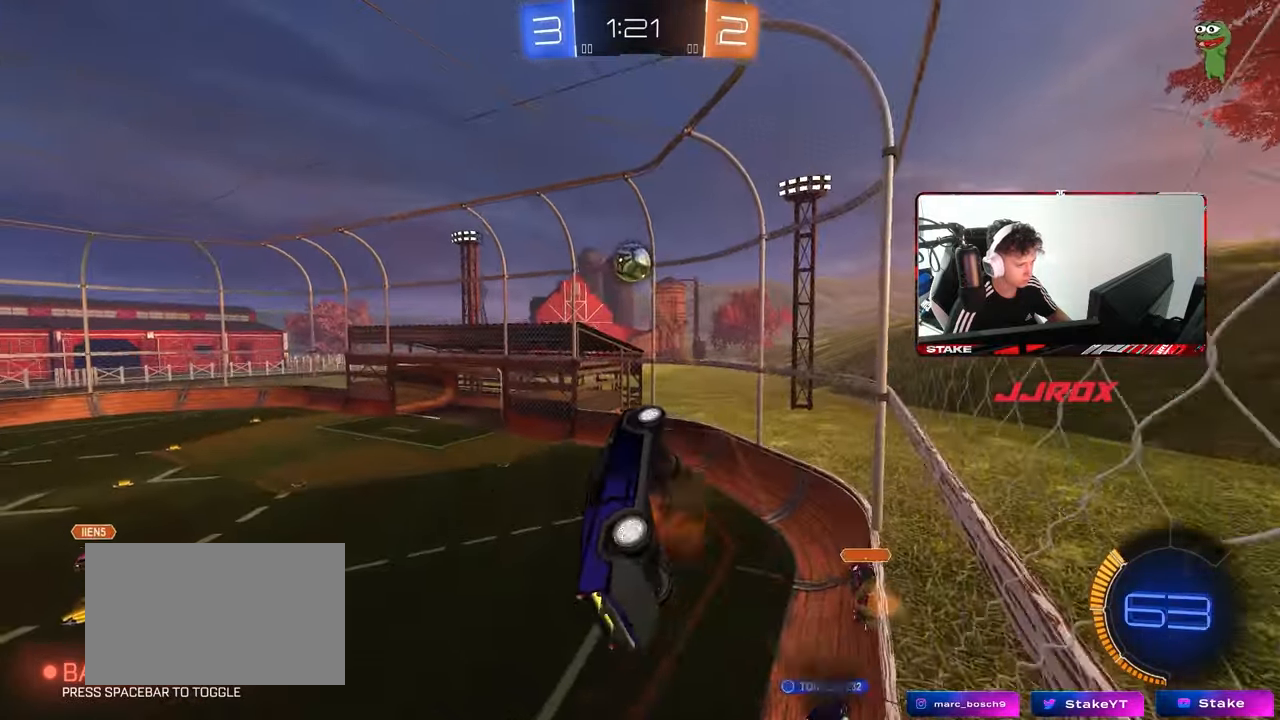
{"keys": ["a", "shift", "w"], "mouse": ["left"], "mouse_move": "still", "events": [[33, "shift", "down"], [83, "mouse_left", "down"], [167, "mouse_right", "up"], [167, "s", "up"], [217, "shift", "up"], [267, "a", "up"], [317, "d", "down"], [317, "w", "down"], [367, "shift", "down"], [417, "a", "down"], [417, "d", "up"]]}
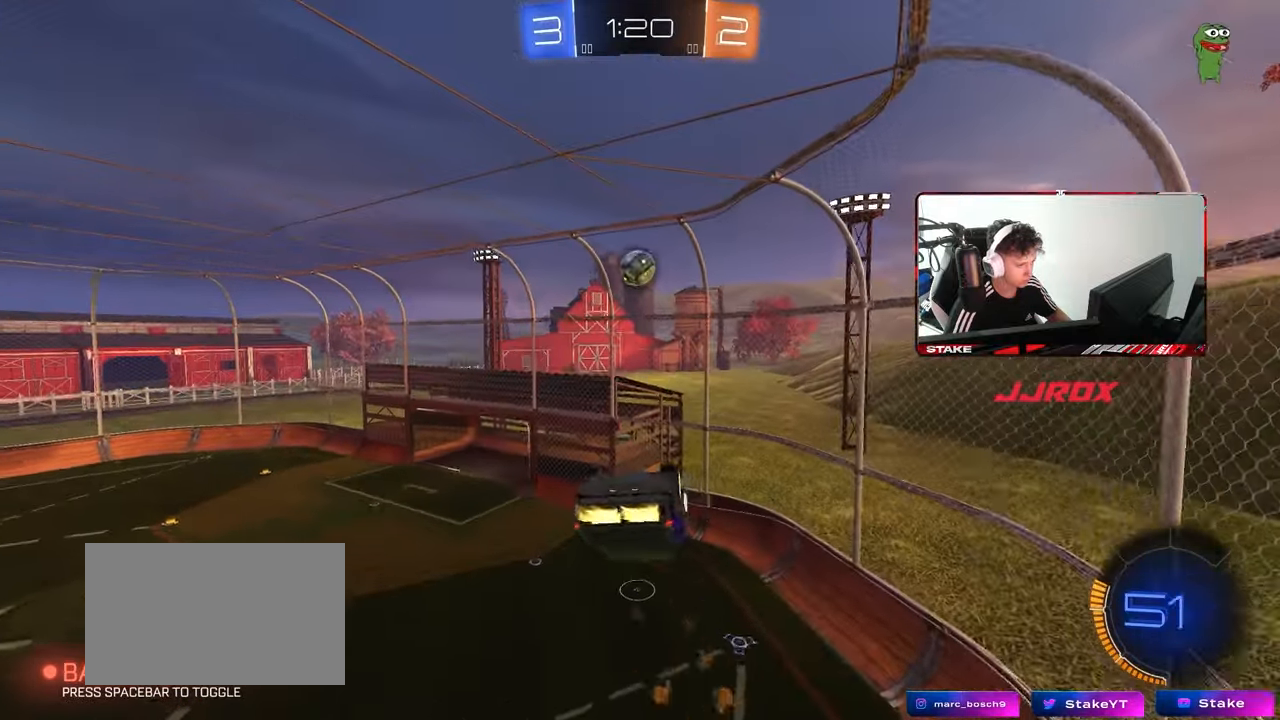
{"keys": ["a", "s"], "mouse": ["left"], "mouse_move": "still", "events": [[233, "w", "up"], [333, "s", "down"], [467, "shift", "up"]]}
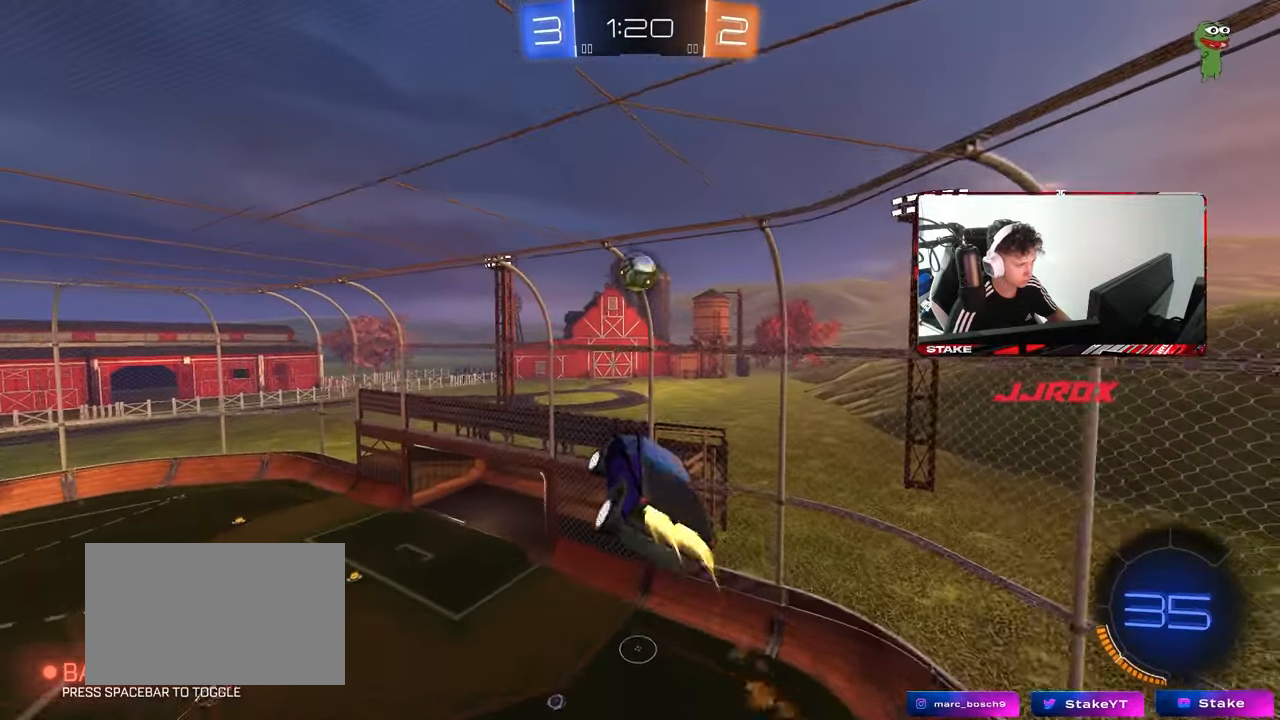
{"keys": ["a", "shift"], "mouse": ["left"], "mouse_move": "still", "events": [[17, "a", "up"], [67, "s", "up"], [117, "mouse_left", "up"], [167, "a", "down"], [167, "w", "down"], [350, "mouse_left", "down"], [400, "shift", "down"], [433, "w", "up"]]}
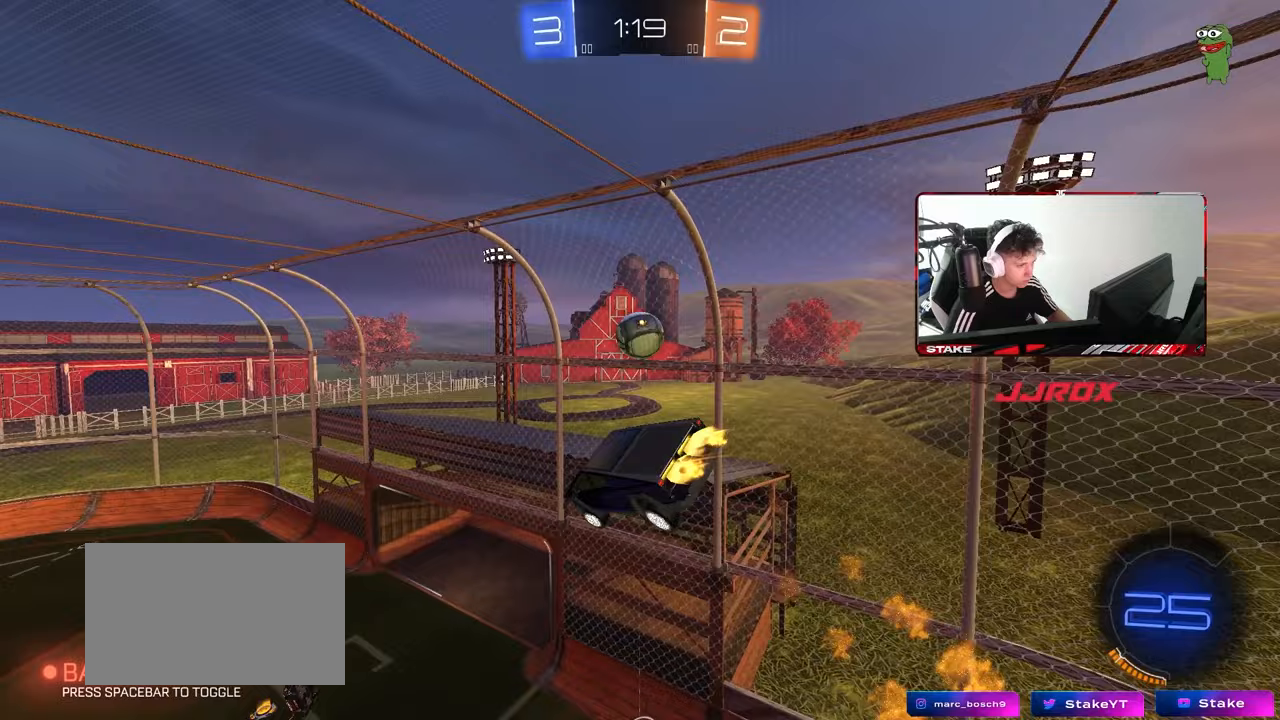
{"keys": ["a"], "mouse": ["left"], "mouse_move": "still", "events": [[83, "mouse_left", "up"], [133, "mouse_left", "down"], [183, "a", "up"], [183, "shift", "up"], [217, "d", "down"], [217, "mouse_left", "up"], [417, "mouse_left", "down"], [450, "a", "down"], [450, "d", "up"]]}
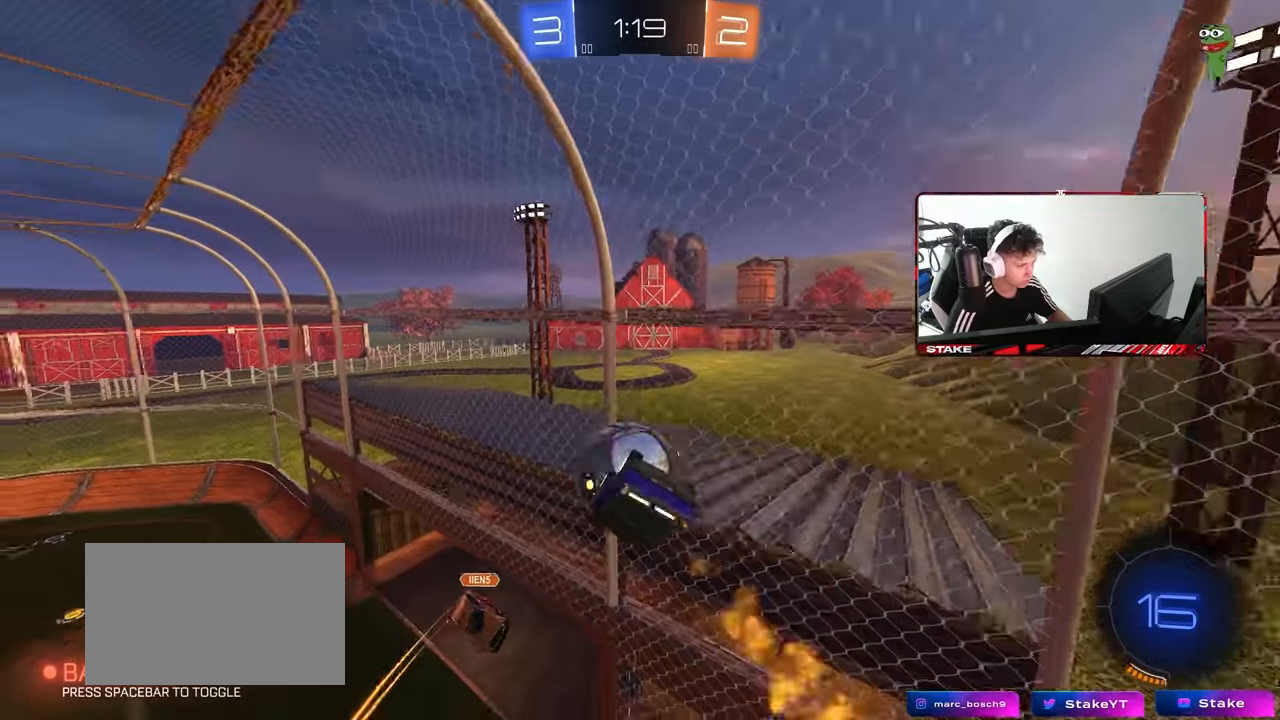
{"keys": ["d", "w"], "mouse": [], "mouse_move": "still", "events": [[50, "d", "down"], [100, "s", "down"], [150, "a", "up"], [150, "s", "up"], [150, "shift", "down"], [233, "shift", "up"], [283, "mouse_left", "up"], [333, "w", "down"]]}
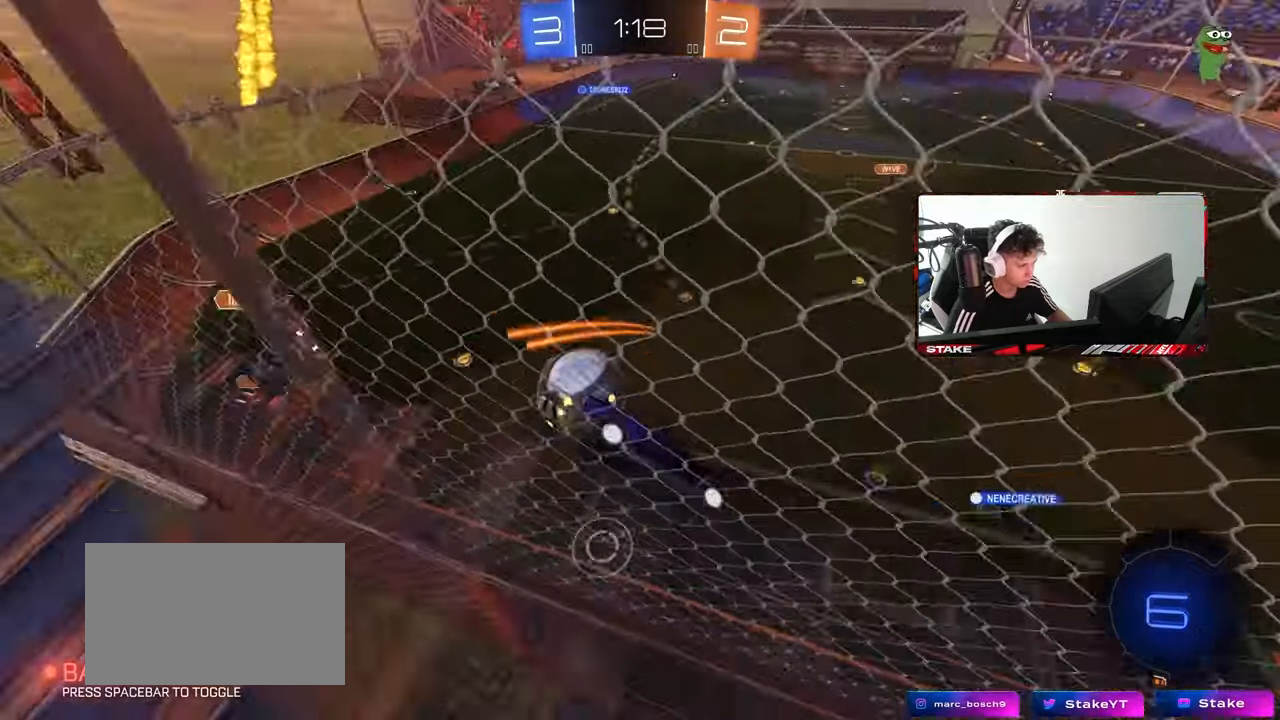
{"keys": ["d", "s", "shift", "space"], "mouse": ["left"], "mouse_move": "still", "events": [[67, "d", "up"], [217, "mouse_right", "down"], [250, "w", "up"], [300, "d", "down"], [300, "s", "down"], [350, "mouse_left", "down"], [400, "shift", "down"], [400, "space", "down"], [433, "mouse_right", "up"]]}
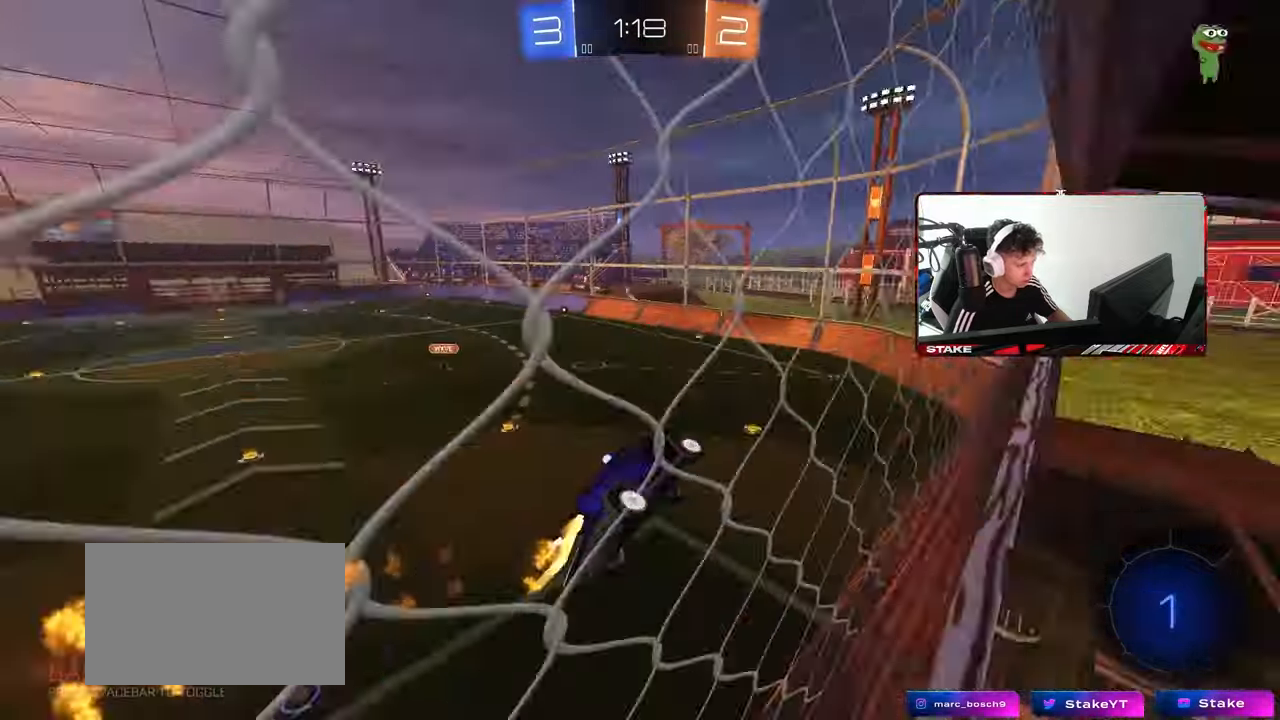
{"keys": ["w"], "mouse": [], "mouse_move": "still", "events": [[33, "s", "up"], [33, "space", "up"], [83, "d", "up"], [83, "shift", "up"], [233, "mouse_left", "up"], [267, "a", "down"], [367, "a", "up"], [500, "w", "down"]]}
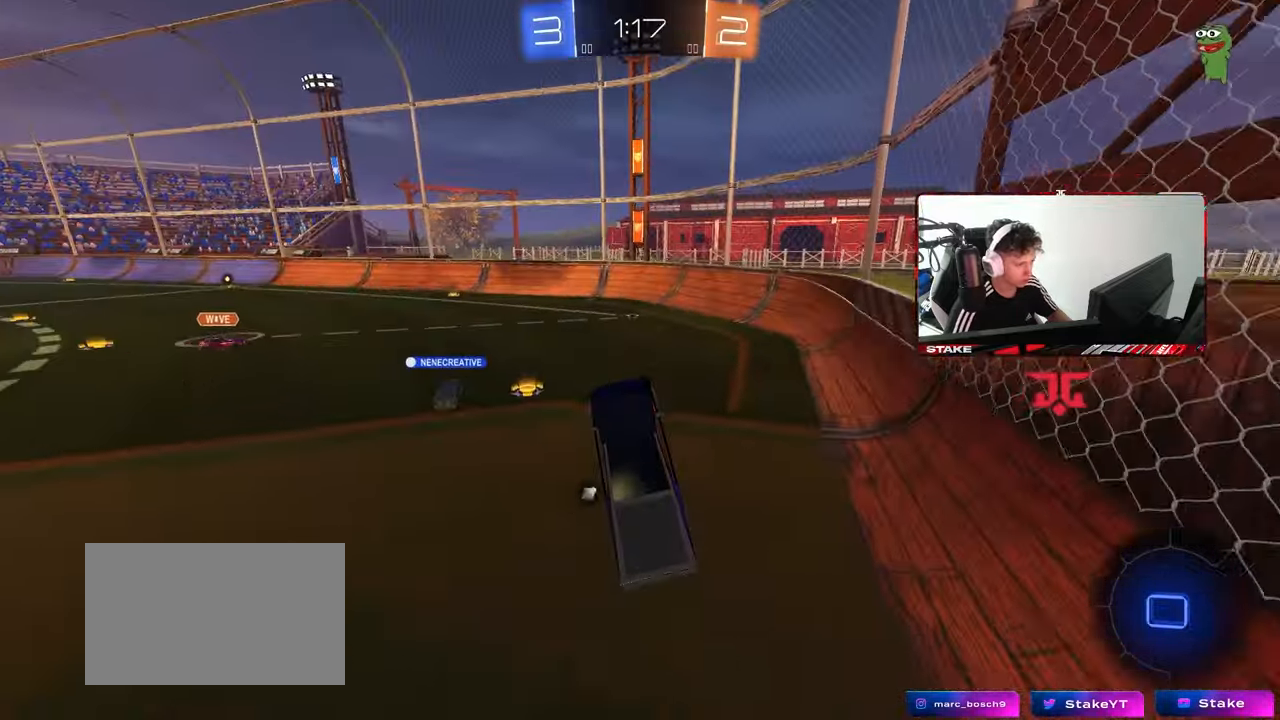
{"keys": ["a", "w"], "mouse": [], "mouse_move": "still", "events": [[100, "mouse_left", "down"], [100, "mouse_right", "down"], [233, "a", "down"], [283, "mouse_left", "up"], [283, "mouse_right", "up"]]}
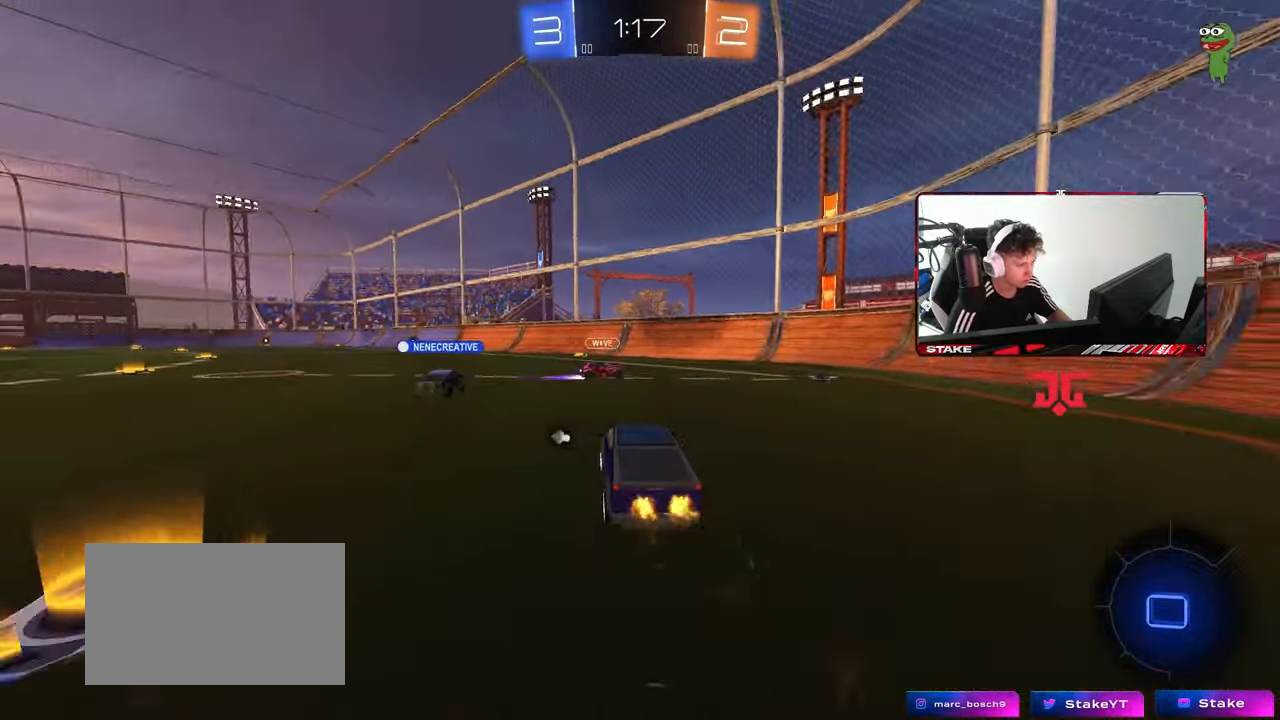
{"keys": ["a", "s", "shift"], "mouse": [], "mouse_move": "still", "events": [[17, "a", "up"], [67, "mouse_left", "down"], [67, "mouse_right", "down"], [117, "a", "down"], [117, "shift", "down"], [167, "mouse_right", "up"], [217, "mouse_right", "down"], [217, "s", "down"], [250, "w", "up"], [350, "mouse_left", "up"], [400, "mouse_right", "up"]]}
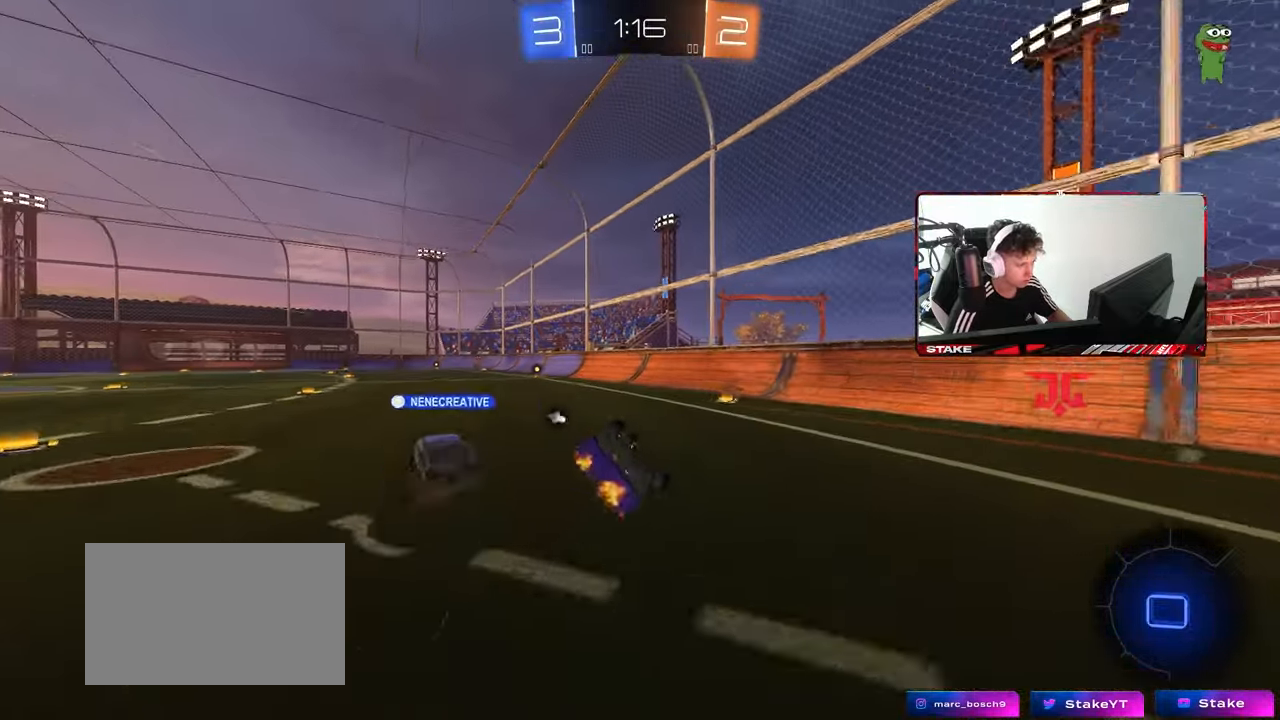
{"keys": ["a"], "mouse": [], "mouse_move": "still", "events": [[133, "s", "up"], [217, "space", "down"], [267, "s", "down"], [417, "space", "up"], [500, "s", "up"], [500, "shift", "up"]]}
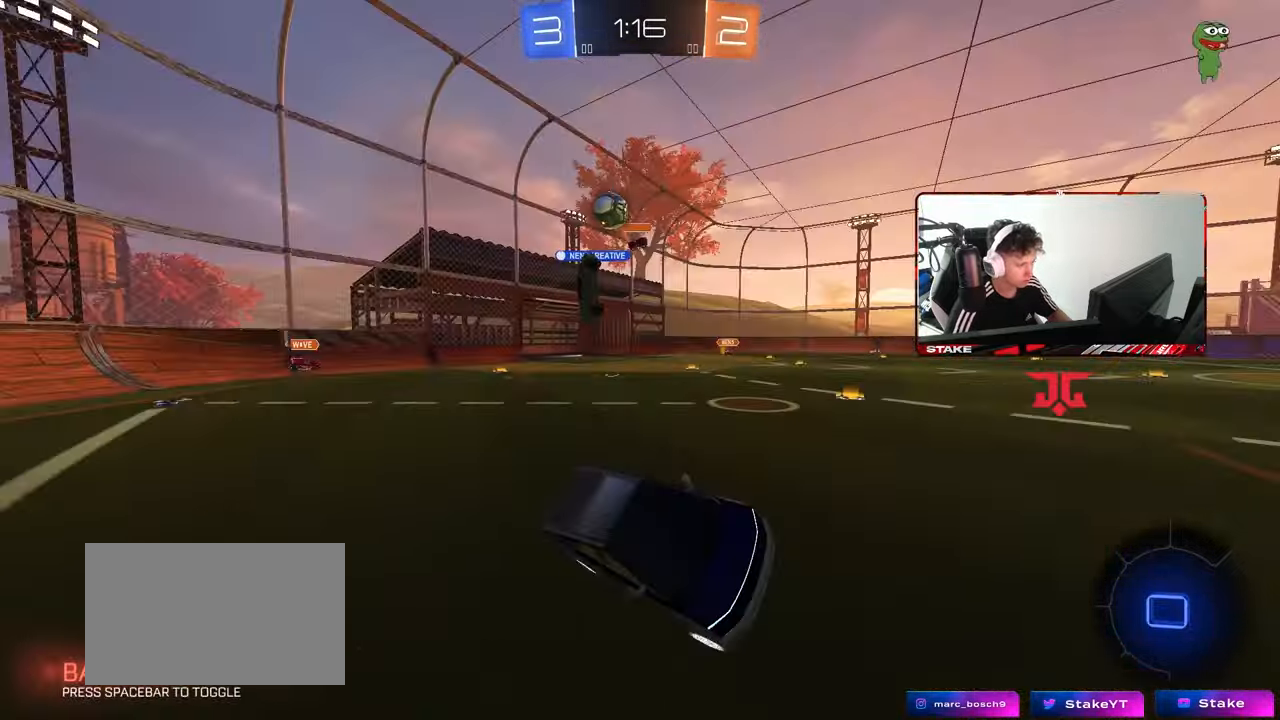
{"keys": ["tab", "w"], "mouse": [], "mouse_move": "still", "events": [[50, "a", "up"], [233, "w", "down"], [383, "tab", "down"]]}